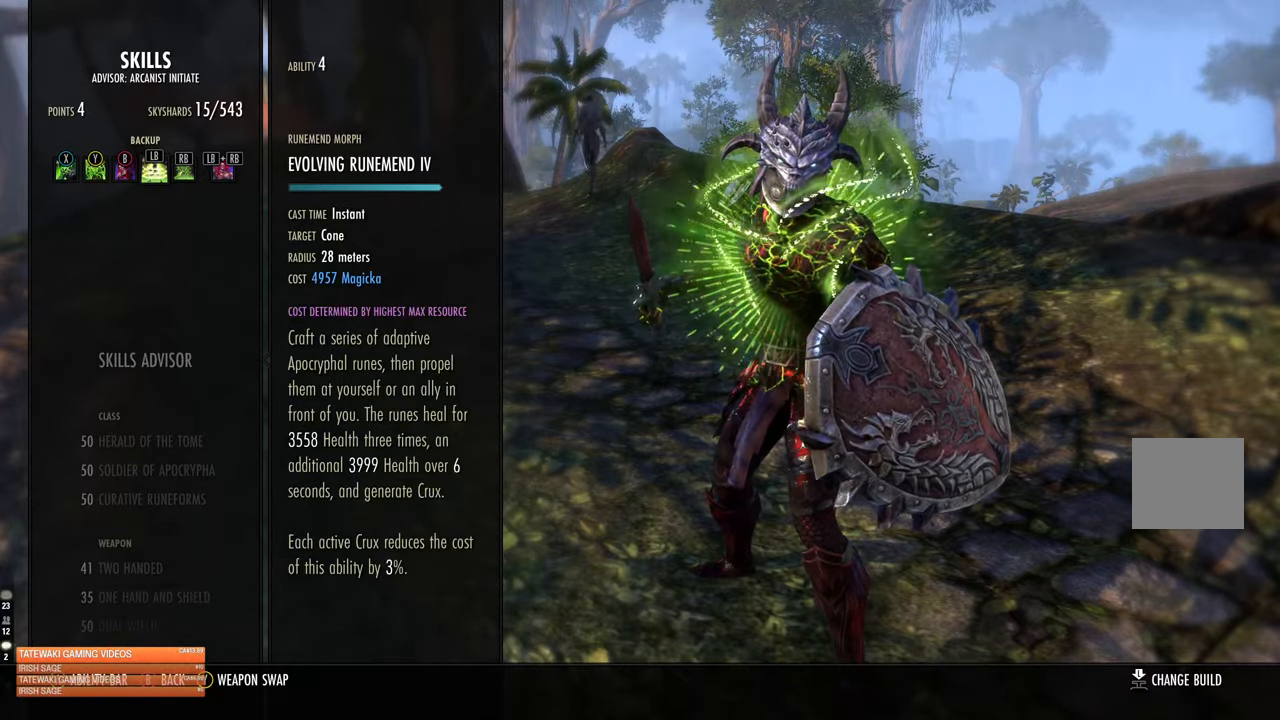
Gameplay with a controller (Xbox layout); each line is a JSON object with the inputs held at the frame after it. "events" lists button and stick changes between this image and that frame as [ms after this image, input, new state], when the widget could be followed in between.
{"buttons": [], "left_stick": "center", "right_stick": "center", "events": [[417, "SELECT", "down"], [500, "SELECT", "up"]]}
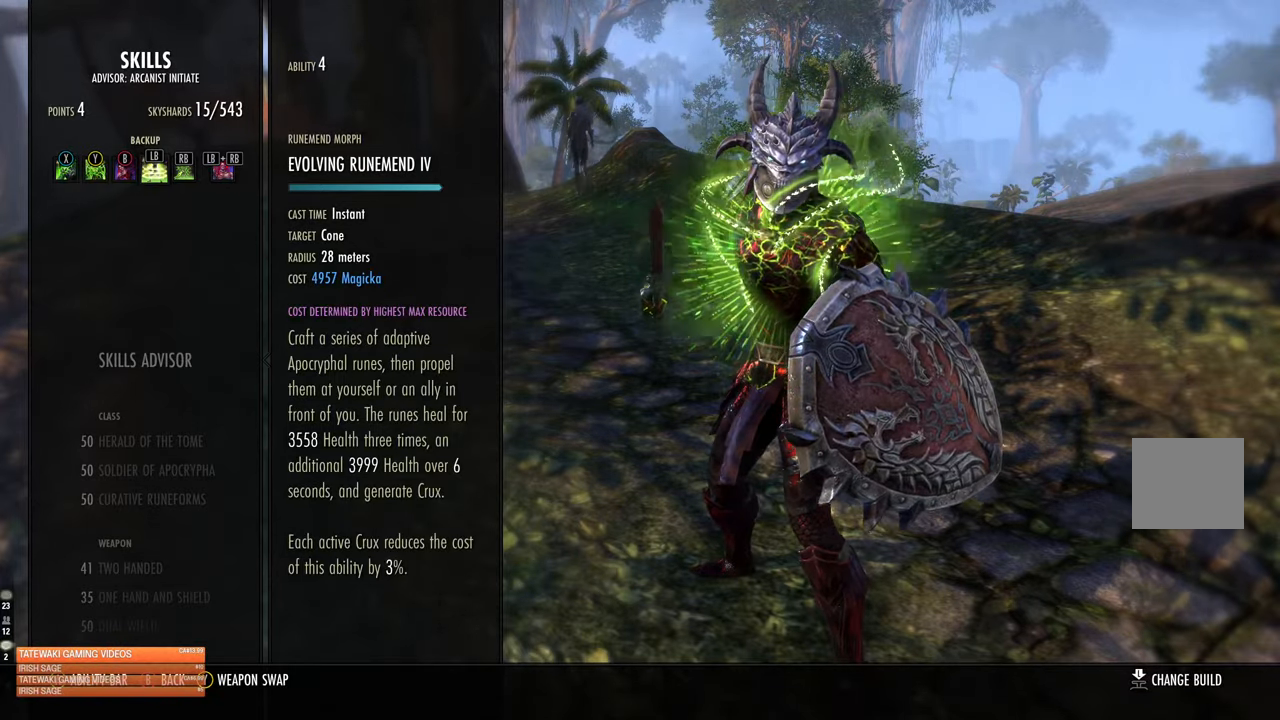
{"buttons": ["X"], "left_stick": "left", "right_stick": "center", "events": [[167, "left_stick", "left"], [500, "X", "down"]]}
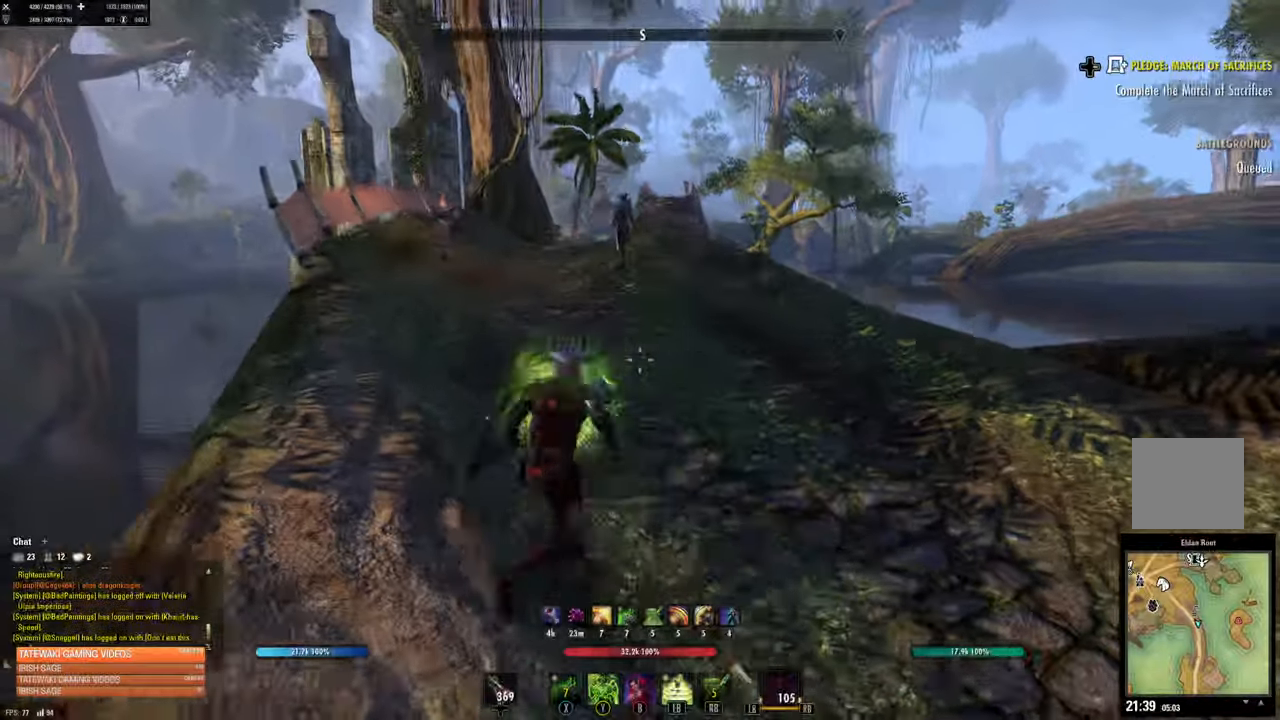
{"buttons": [], "left_stick": "up-left", "right_stick": "center", "events": [[17, "left_stick", "up-left"], [117, "X", "up"]]}
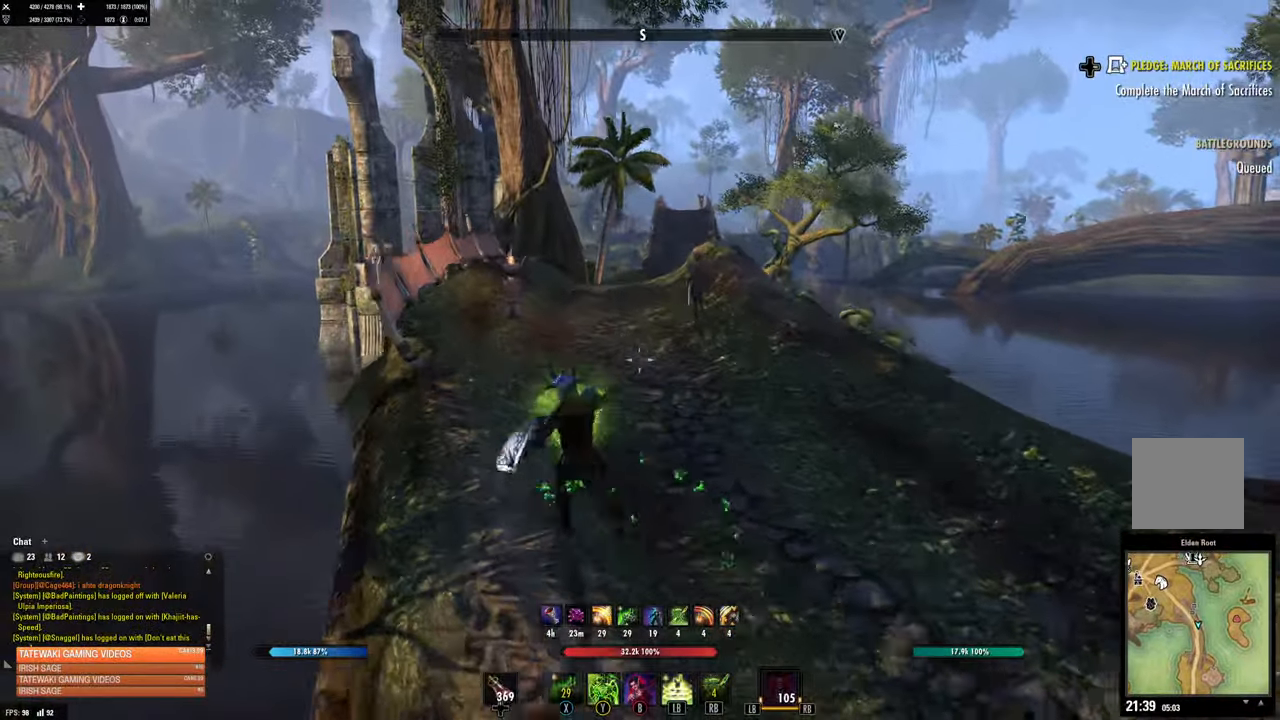
{"buttons": [], "left_stick": "up", "right_stick": "center", "events": [[200, "left_stick", "up"]]}
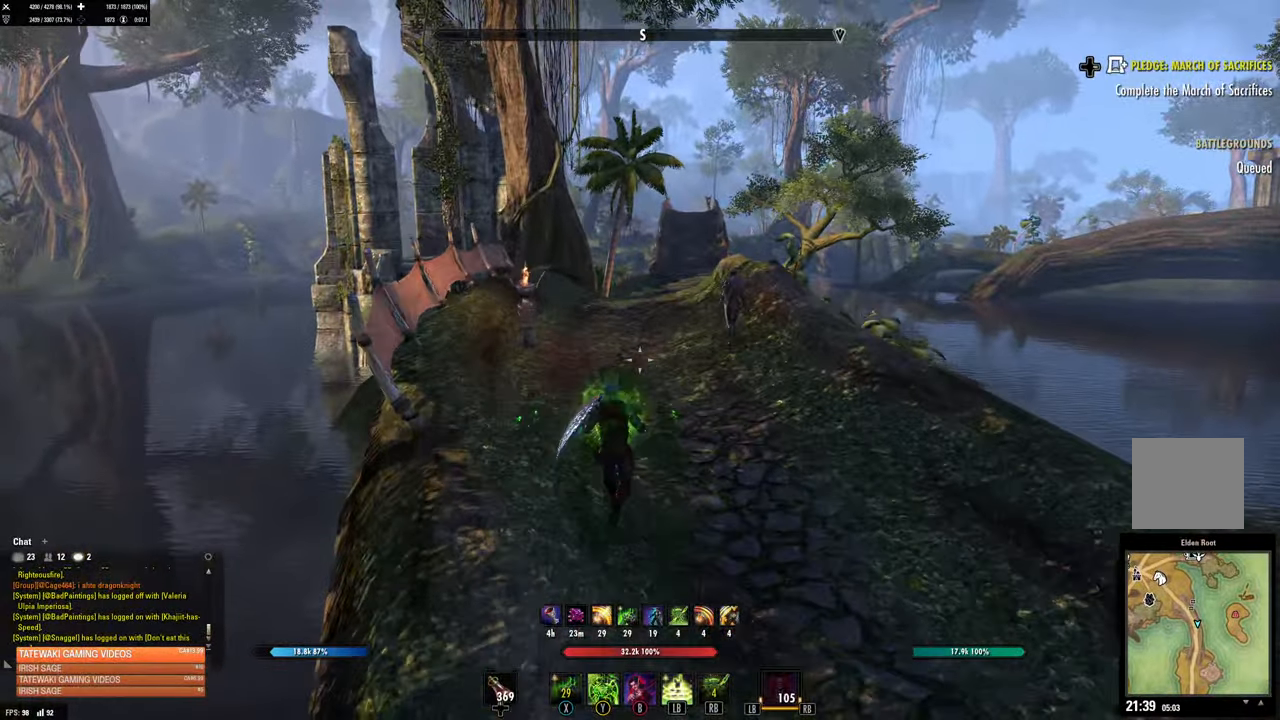
{"buttons": [], "left_stick": "up", "right_stick": "center", "events": []}
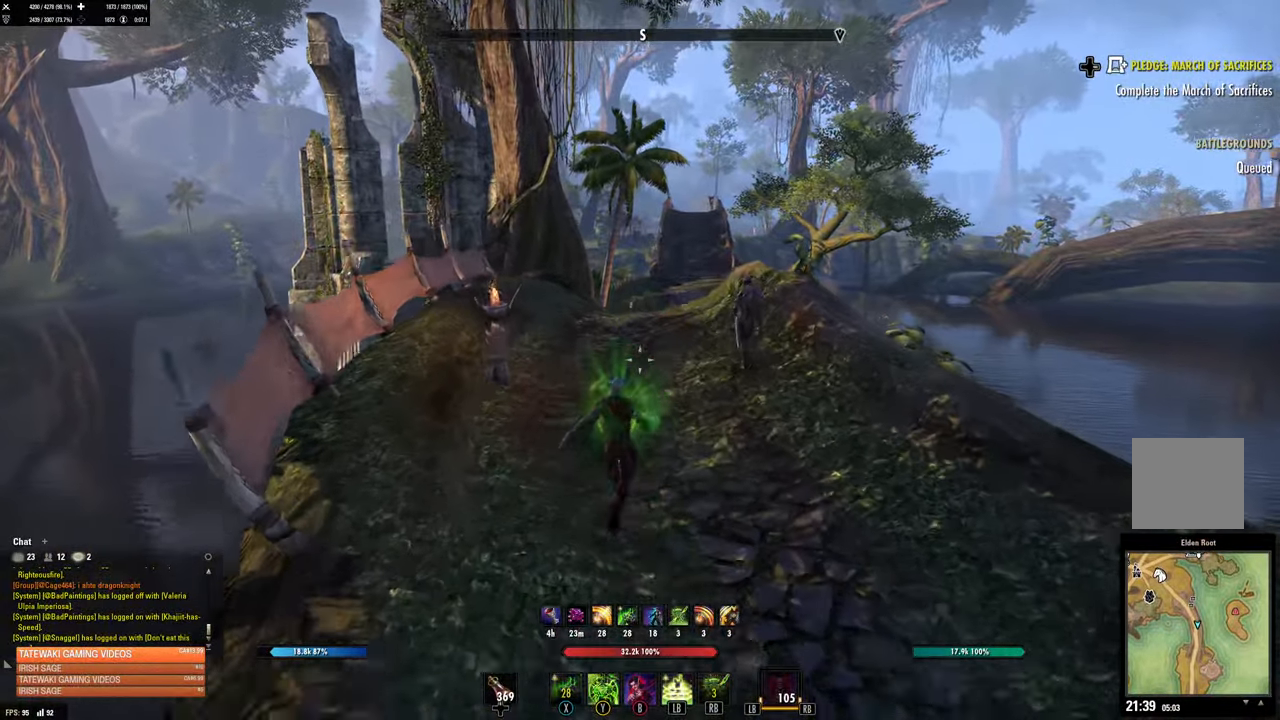
{"buttons": [], "left_stick": "up", "right_stick": "center", "events": []}
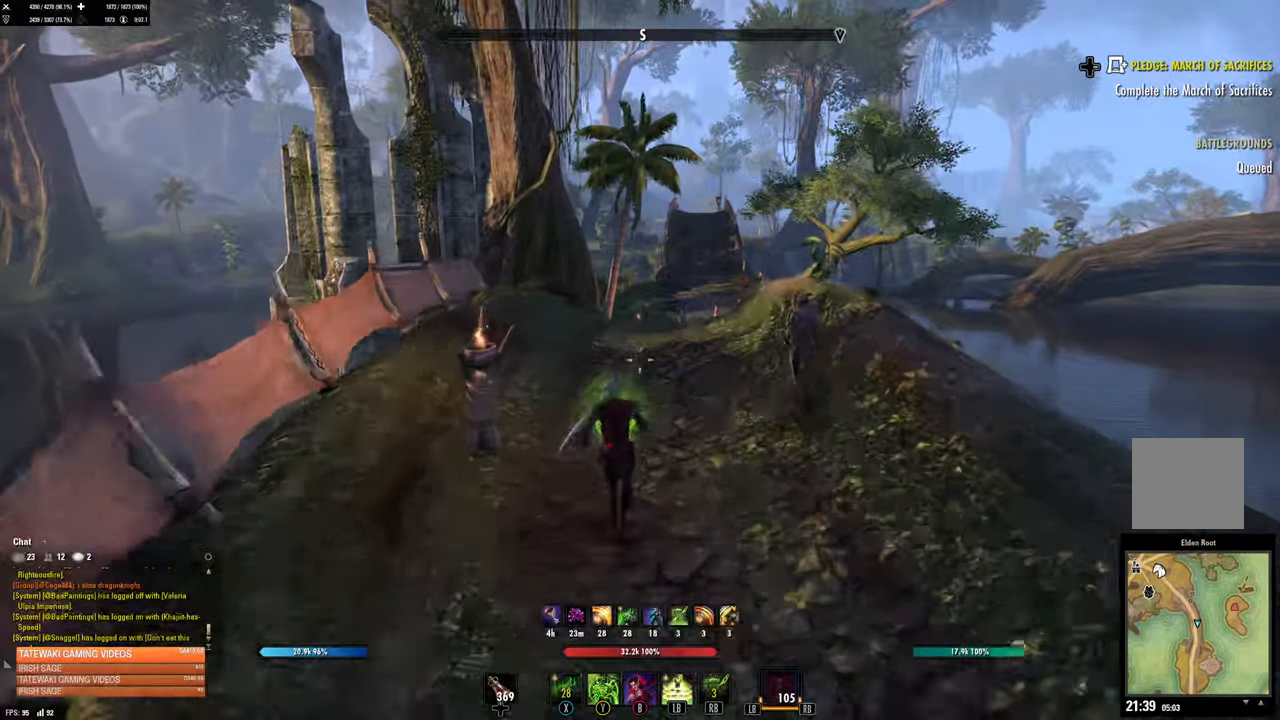
{"buttons": [], "left_stick": "up", "right_stick": "center", "events": []}
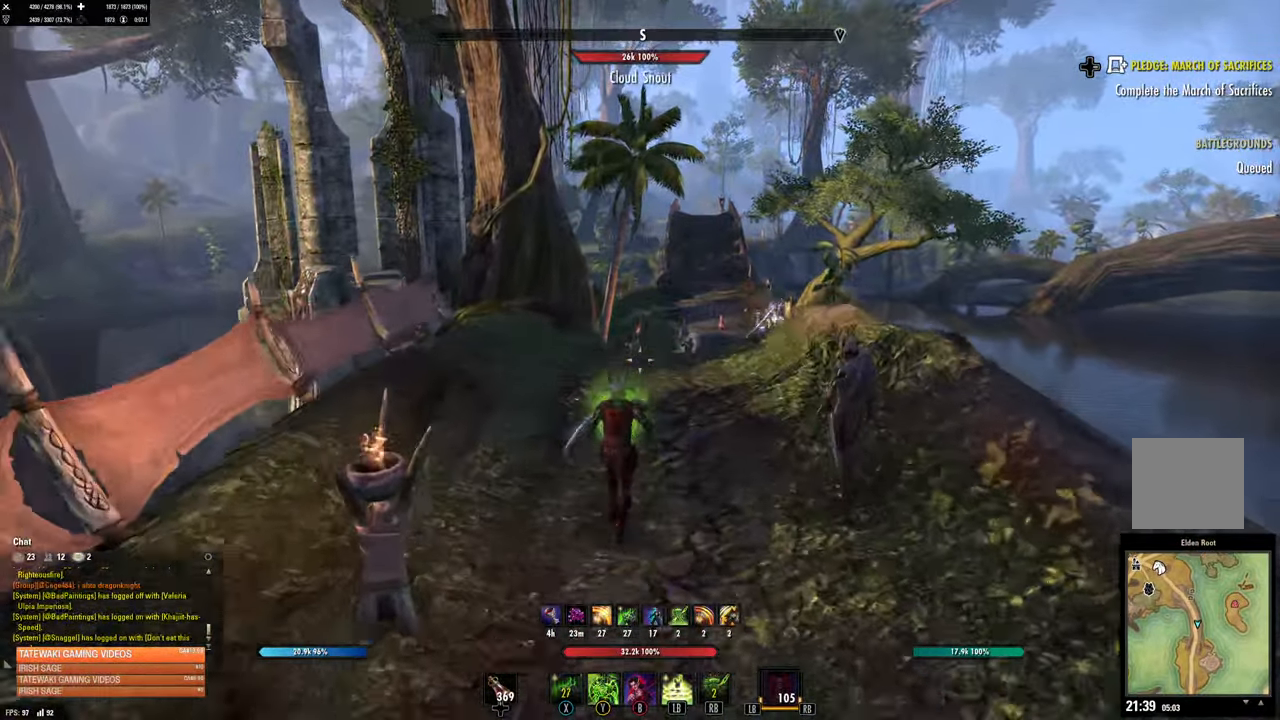
{"buttons": [], "left_stick": "up", "right_stick": "center", "events": [[367, "A", "down"], [484, "A", "up"]]}
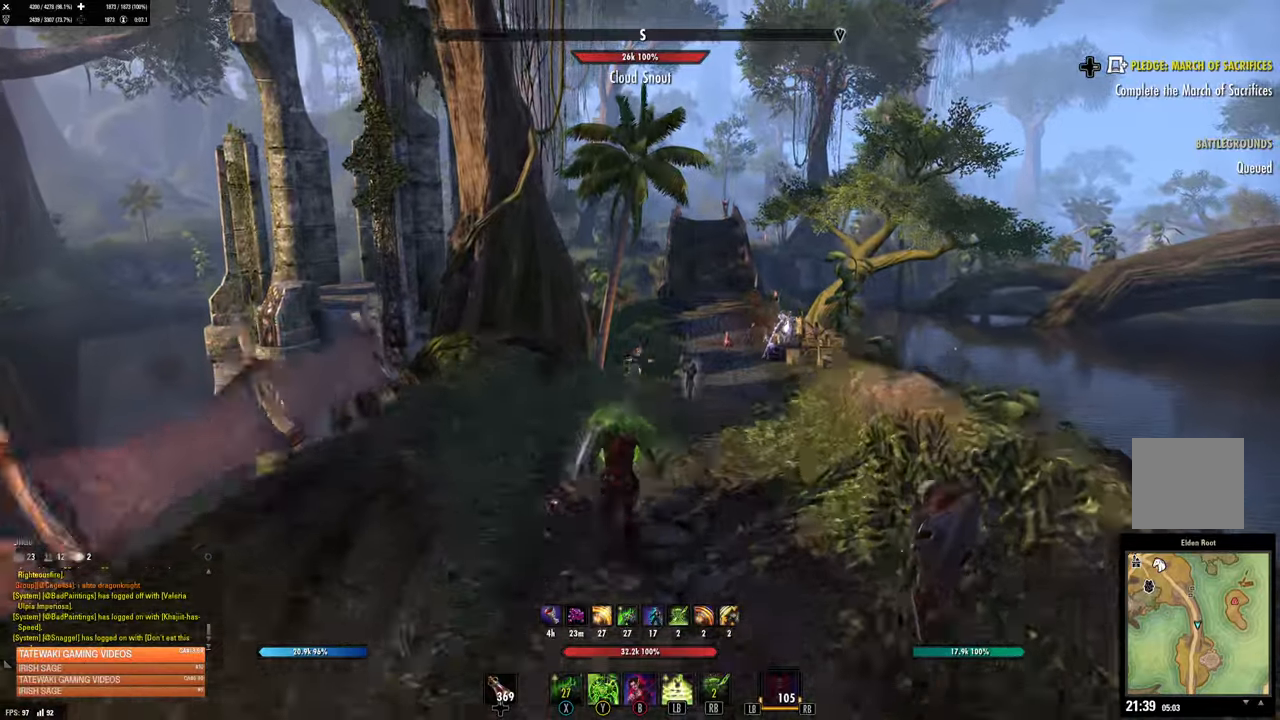
{"buttons": [], "left_stick": "up", "right_stick": "down-left", "events": [[17, "L1", "down"], [100, "L1", "up"], [217, "L2", "down"], [350, "L2", "up"], [400, "right_stick", "down-left"]]}
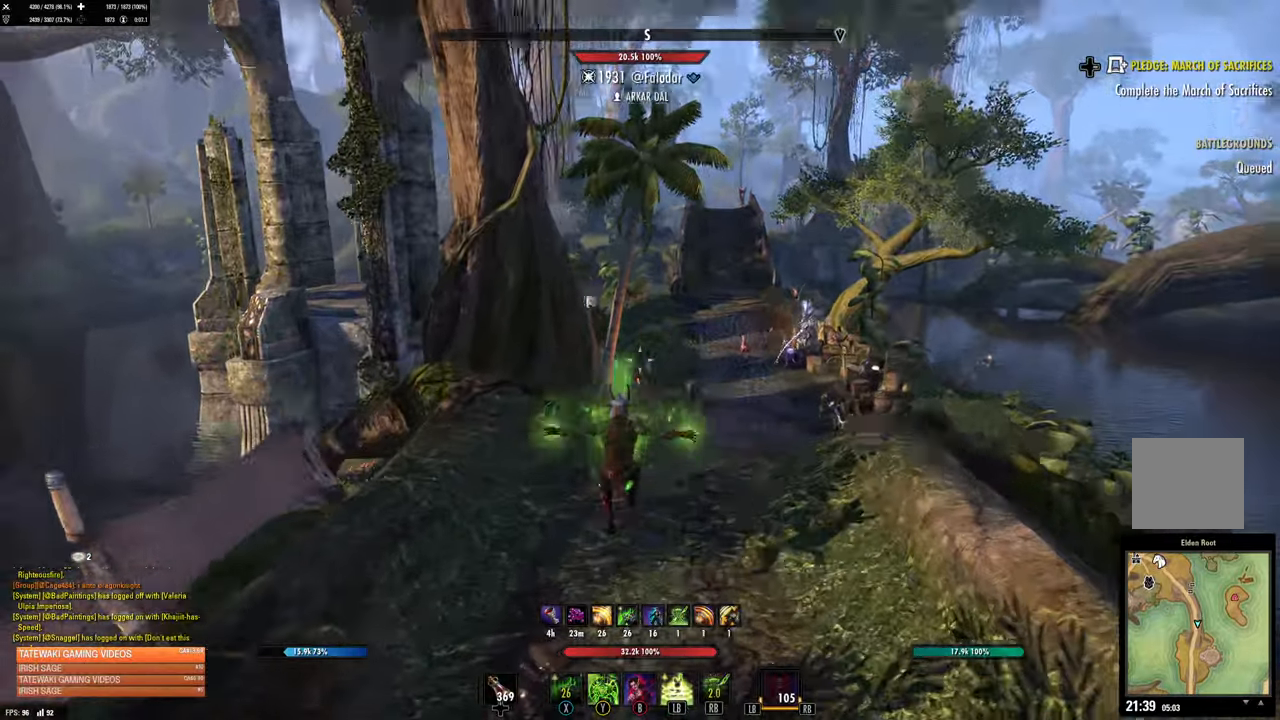
{"buttons": [], "left_stick": "up-right", "right_stick": "center", "events": [[100, "right_stick", "center"], [234, "left_stick", "up-right"], [384, "A", "down"], [467, "A", "up"]]}
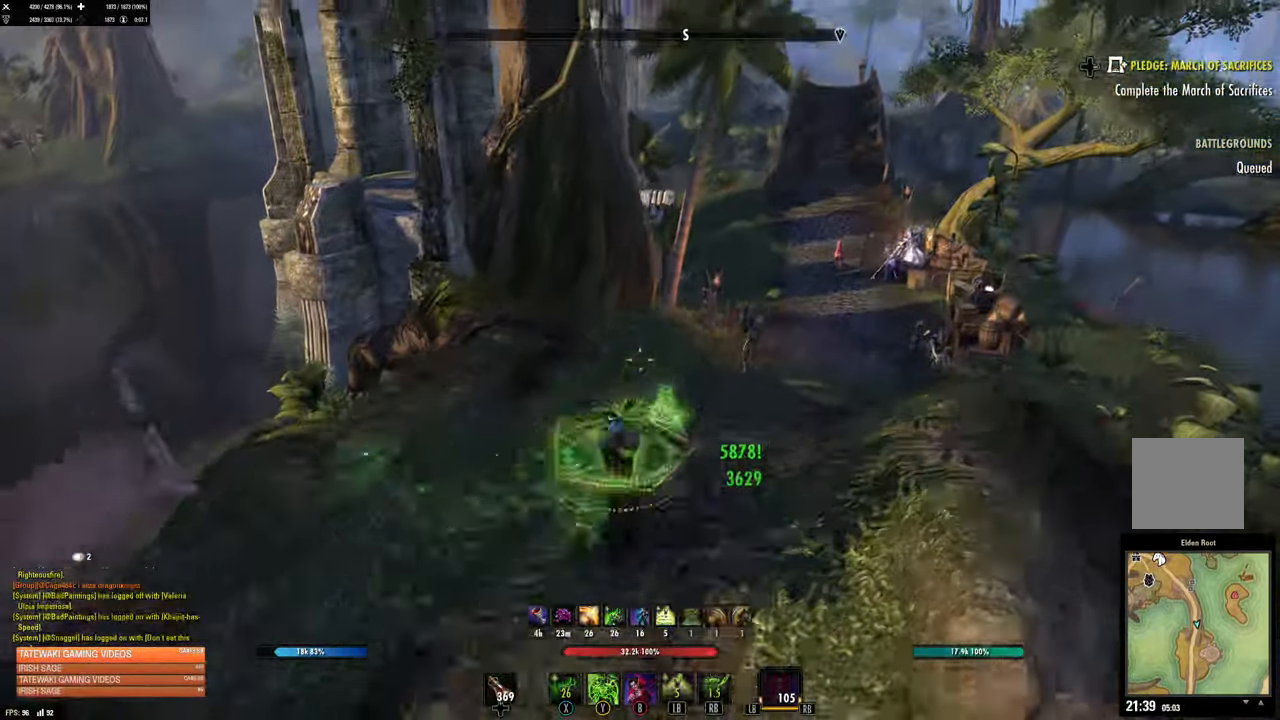
{"buttons": ["L2"], "left_stick": "up-right", "right_stick": "center", "events": [[17, "R1", "down"], [117, "R1", "up"], [167, "L2", "down"]]}
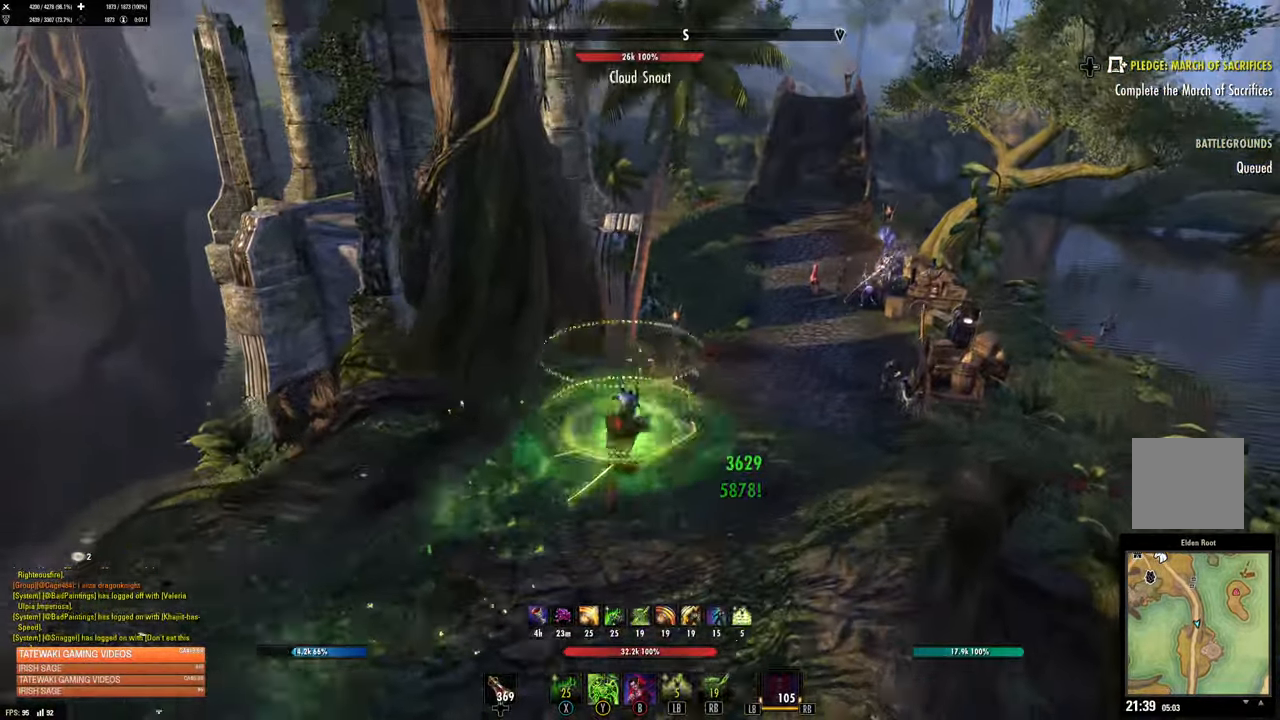
{"buttons": ["A"], "left_stick": "up-right", "right_stick": "center", "events": [[250, "L2", "up"], [484, "A", "down"]]}
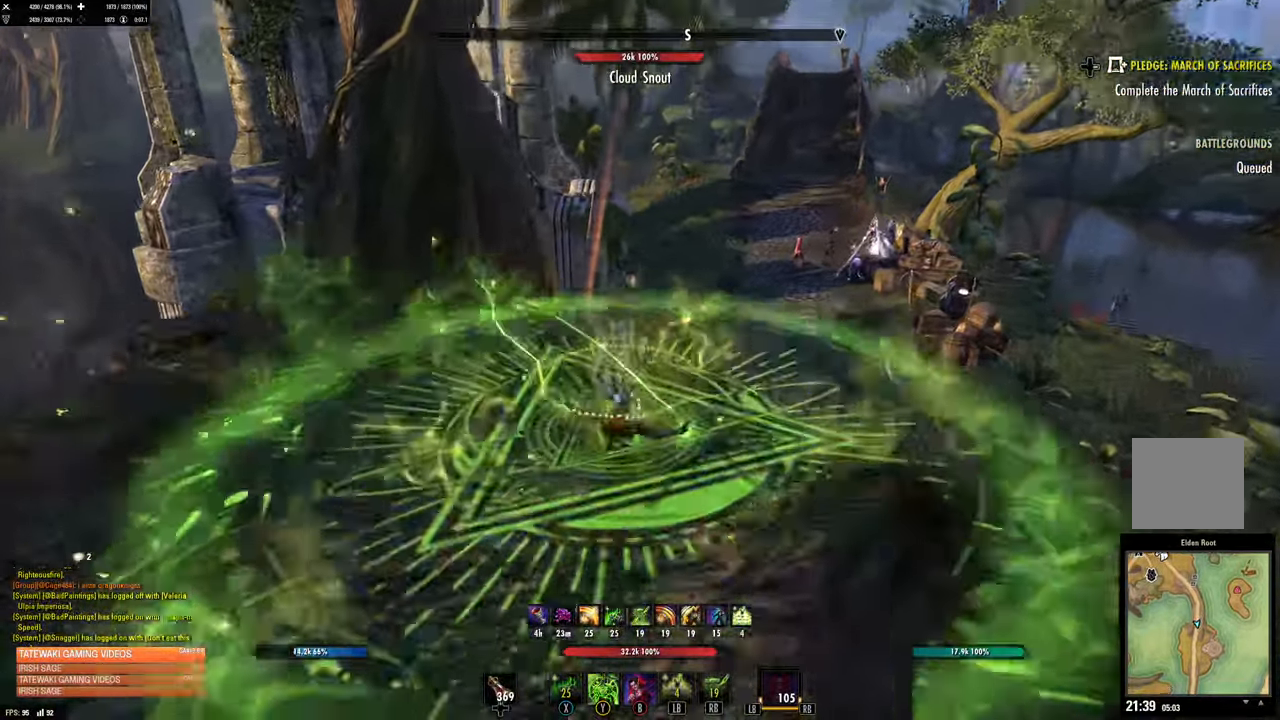
{"buttons": ["L2"], "left_stick": "up-right", "right_stick": "center", "events": [[67, "A", "up"], [167, "Y", "down"], [250, "L2", "down"], [250, "Y", "up"]]}
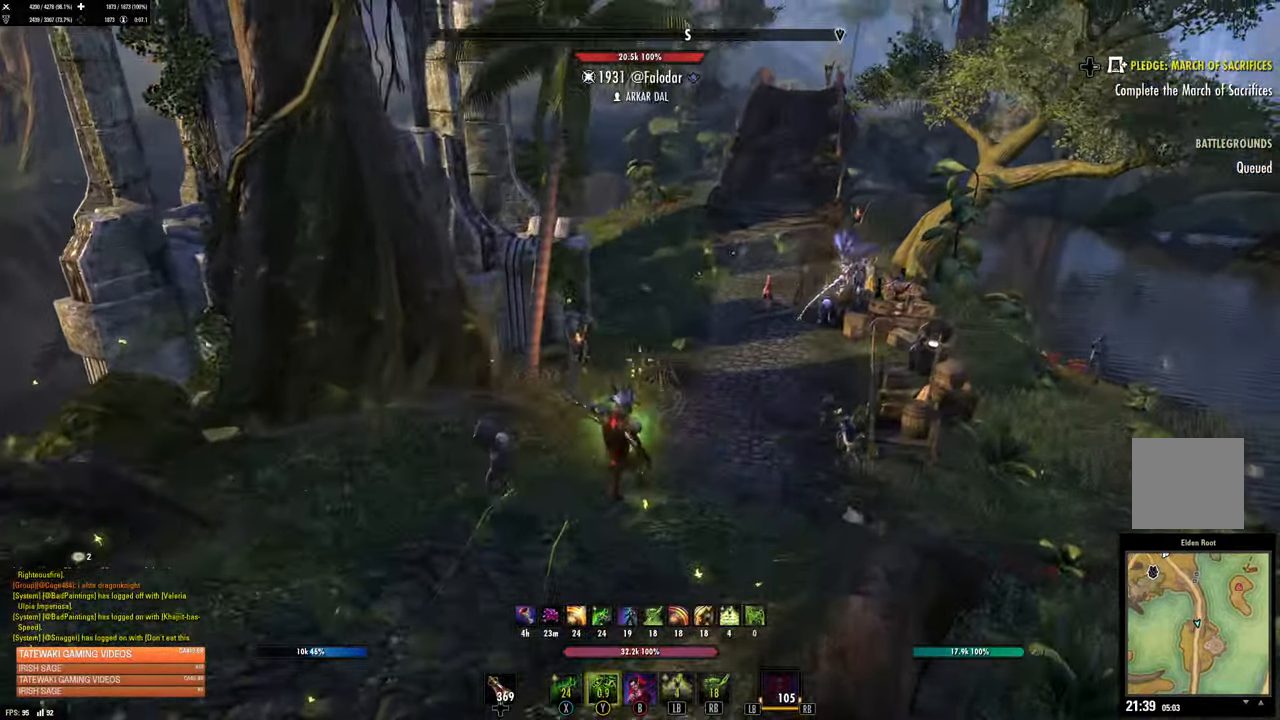
{"buttons": ["L2"], "left_stick": "up-right", "right_stick": "center", "events": []}
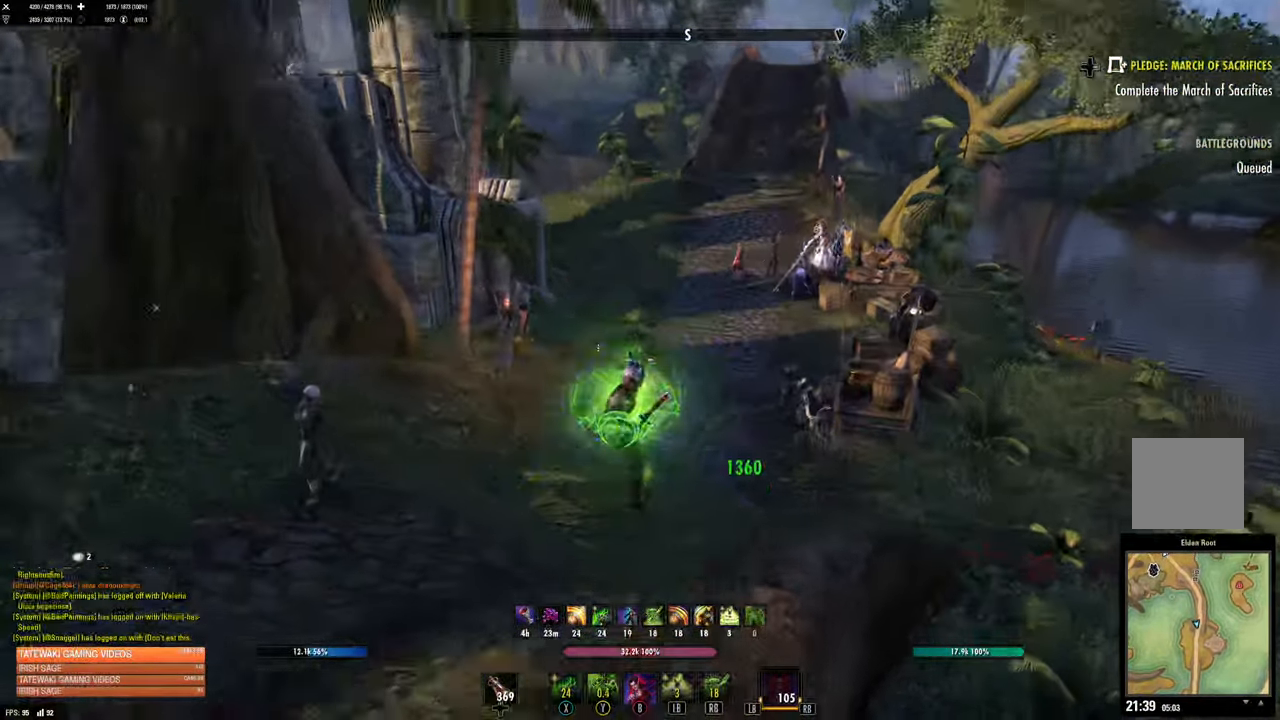
{"buttons": ["L2"], "left_stick": "up-right", "right_stick": "center", "events": []}
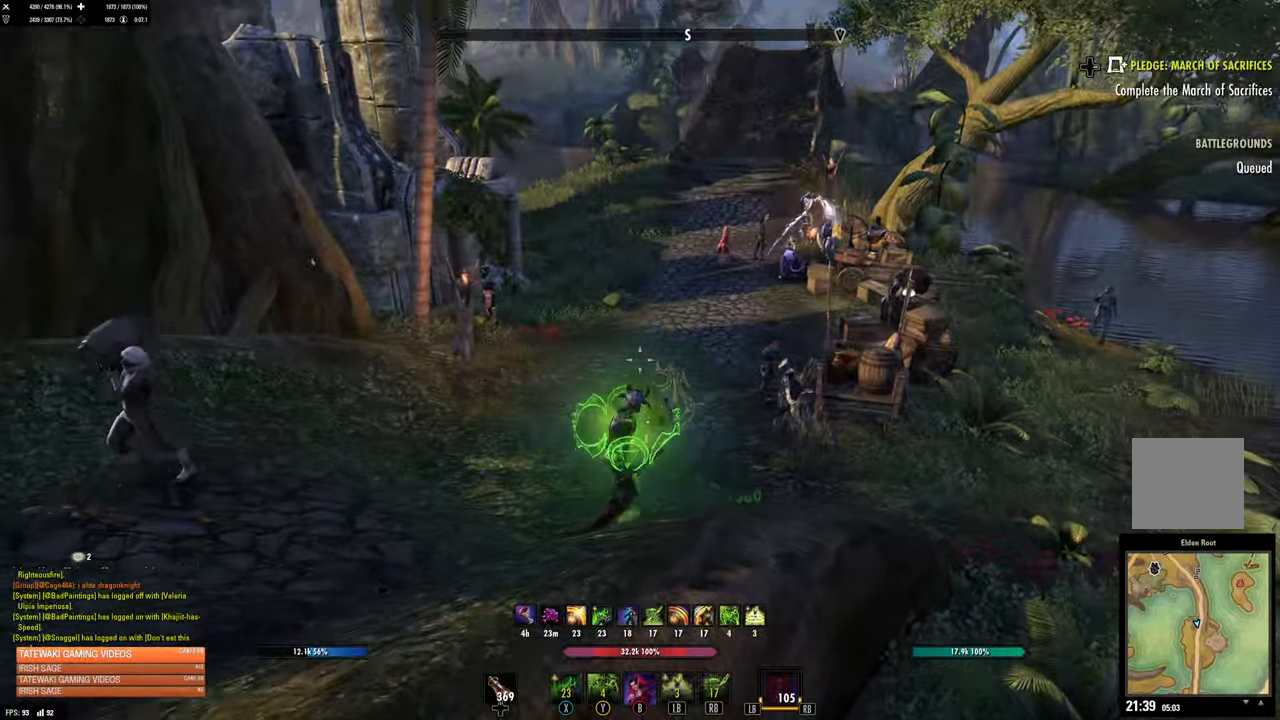
{"buttons": [], "left_stick": "up", "right_stick": "center", "events": [[100, "L2", "up"], [234, "right_stick", "up-left"], [284, "left_stick", "up"], [400, "right_stick", "center"]]}
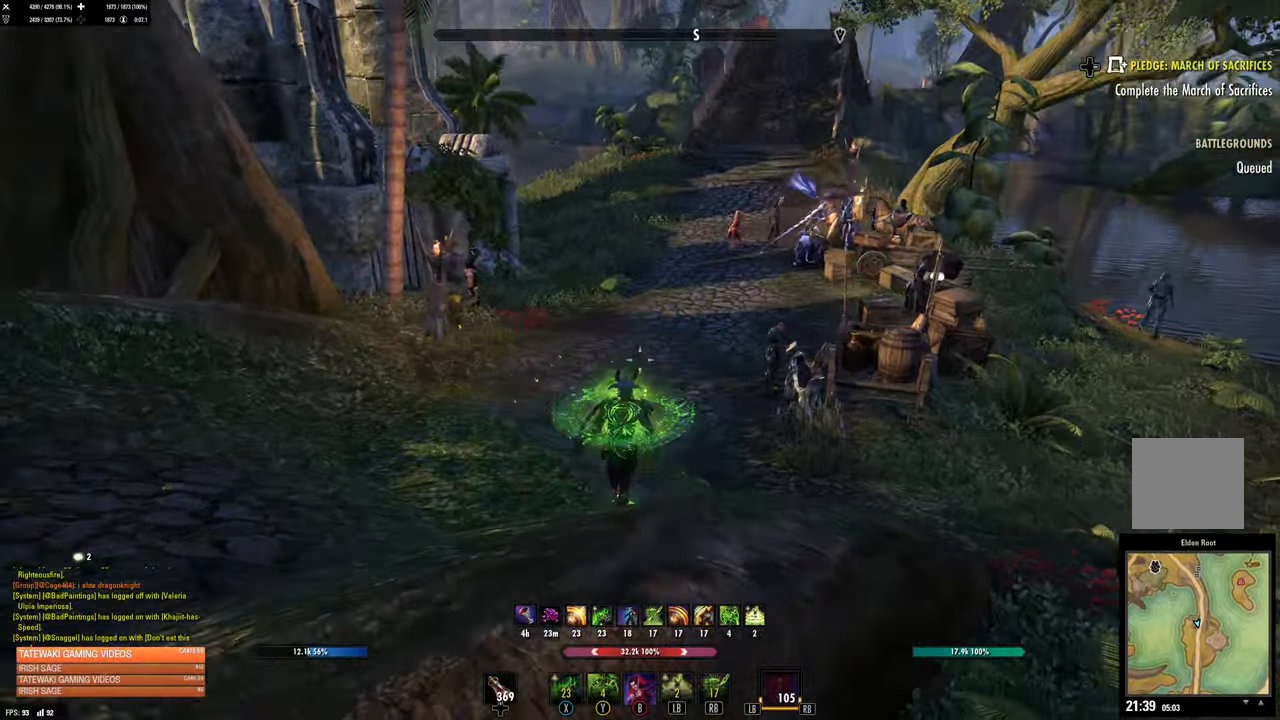
{"buttons": ["L2"], "left_stick": "up", "right_stick": "center", "events": [[17, "A", "down"], [117, "A", "up"], [334, "L2", "down"]]}
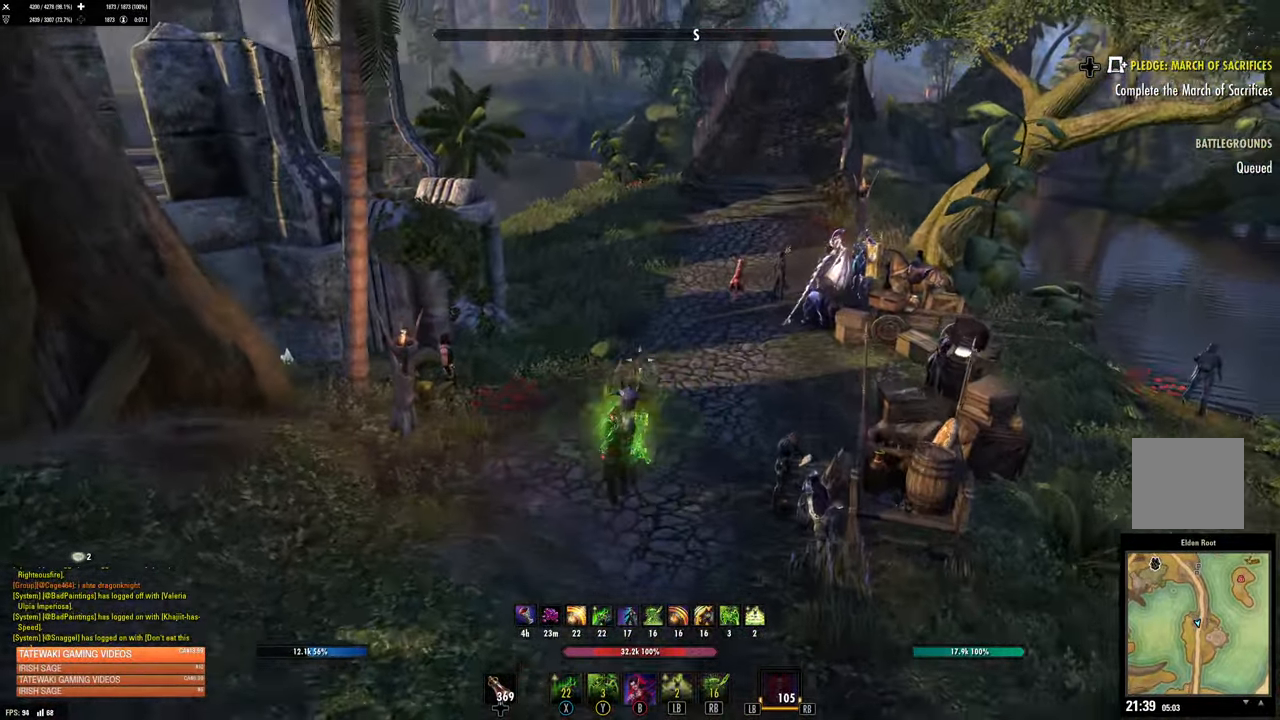
{"buttons": ["L2"], "left_stick": "up", "right_stick": "up-right", "events": [[333, "right_stick", "up-right"]]}
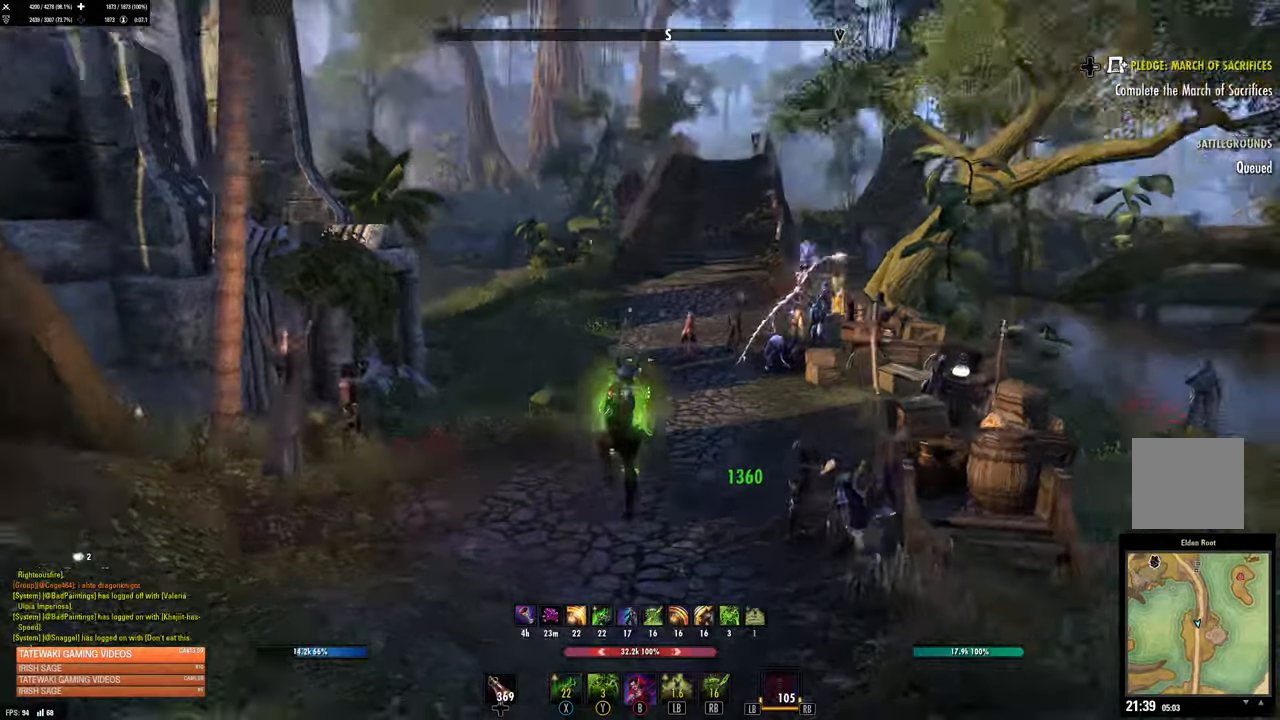
{"buttons": ["L2"], "left_stick": "up", "right_stick": "center", "events": [[33, "L2", "up"], [50, "right_stick", "center"], [183, "A", "down"], [266, "A", "up"], [283, "L1", "down"], [350, "L1", "up"], [466, "L2", "down"]]}
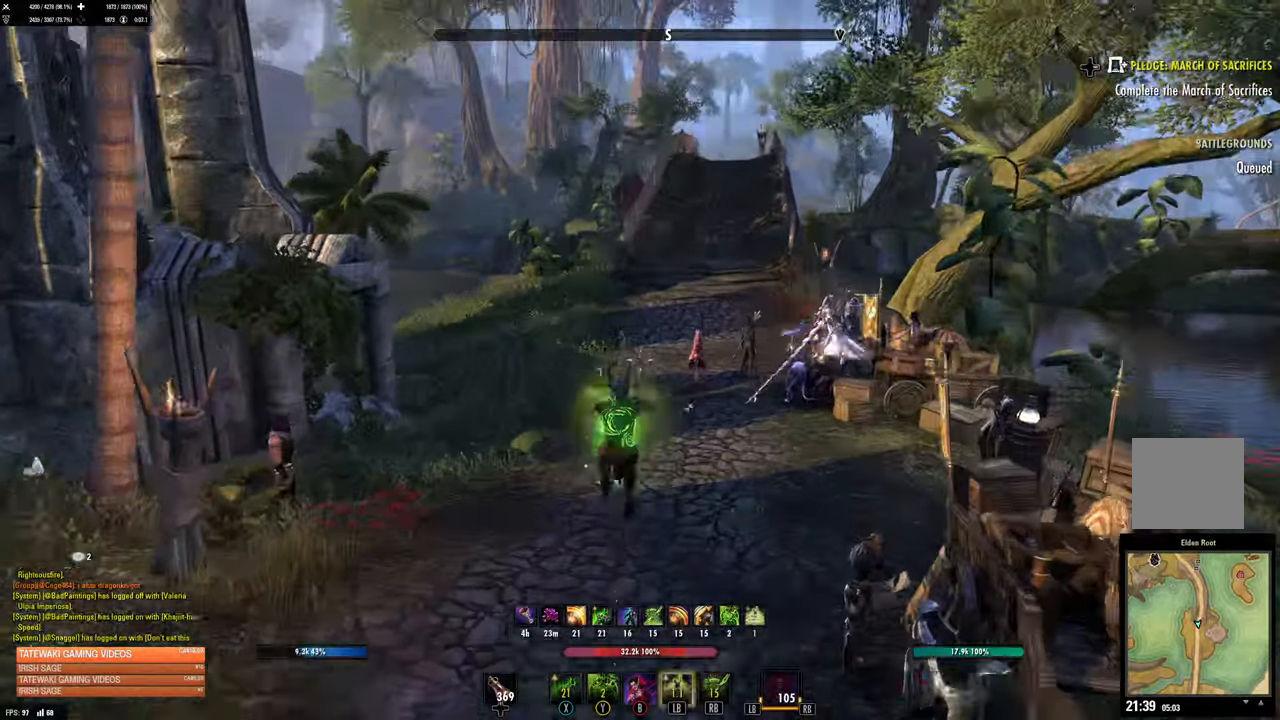
{"buttons": [], "left_stick": "up", "right_stick": "center", "events": [[133, "L2", "up"]]}
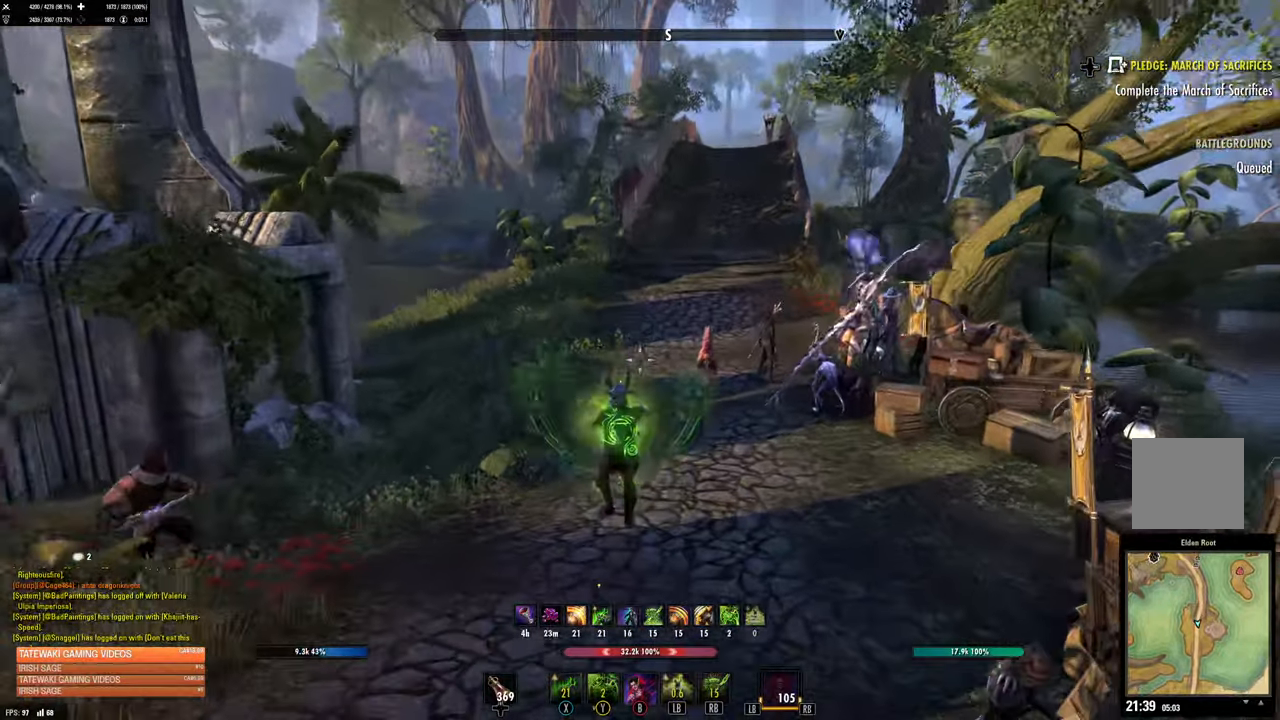
{"buttons": [], "left_stick": "up", "right_stick": "center", "events": [[266, "A", "down"], [366, "A", "up"]]}
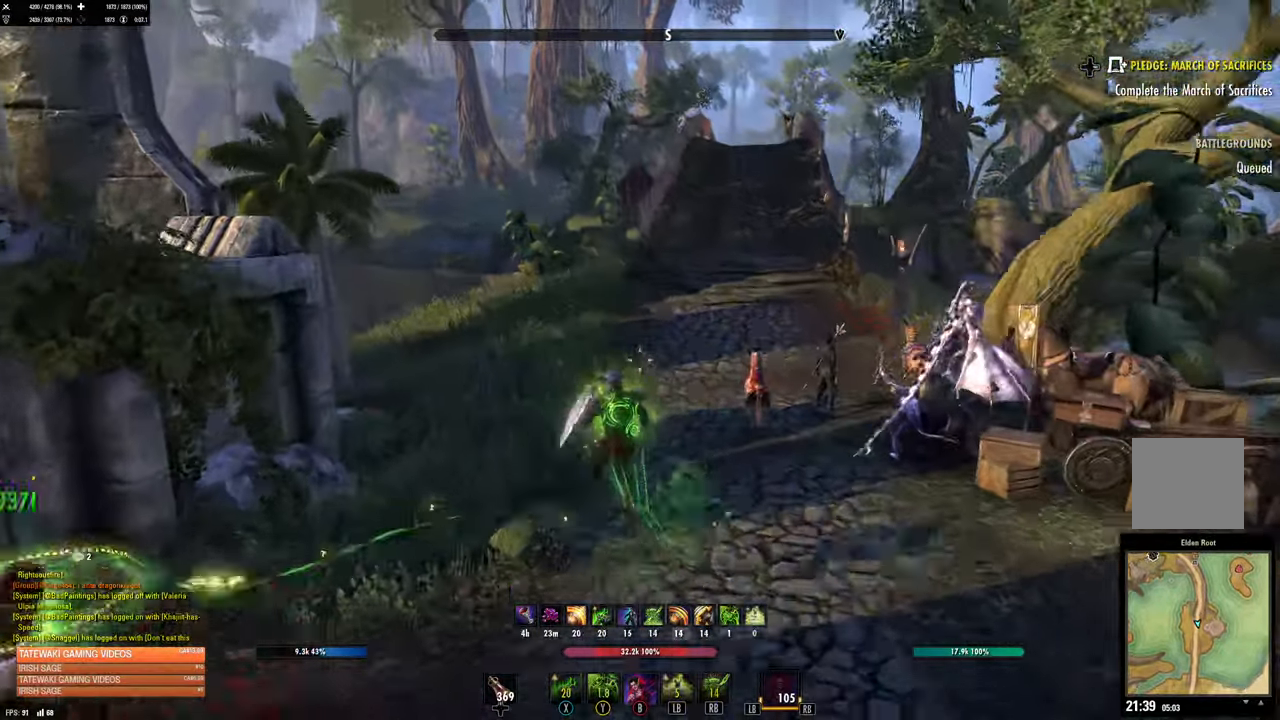
{"buttons": ["L2"], "left_stick": "up", "right_stick": "center", "events": [[66, "R1", "down"], [166, "R1", "up"], [300, "L2", "down"]]}